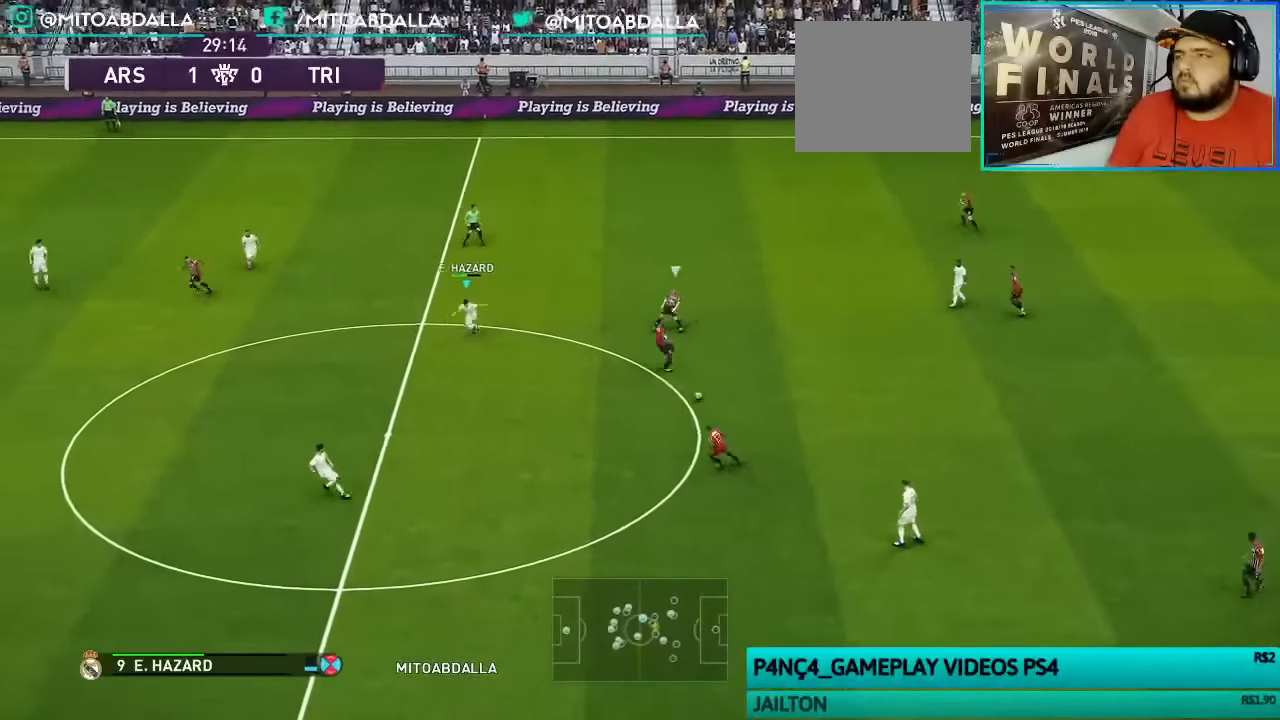
Gameplay with a controller (PlayStation layout); each line is a JSON object with the inputs held at the frame after it. "events" lists button and stick changes between this image and that frame as [ms after this image, input, new state], when the widget could be followed in between.
{"buttons": ["SQUARE", "R1"], "left_stick": "left", "right_stick": "center", "events": [[67, "DPAD_UP", "up"], [234, "L1", "down"], [234, "left_stick", "up"], [334, "L1", "up"], [334, "left_stick", "center"], [400, "left_stick", "left"], [467, "SQUARE", "down"], [500, "CROSS", "up"]]}
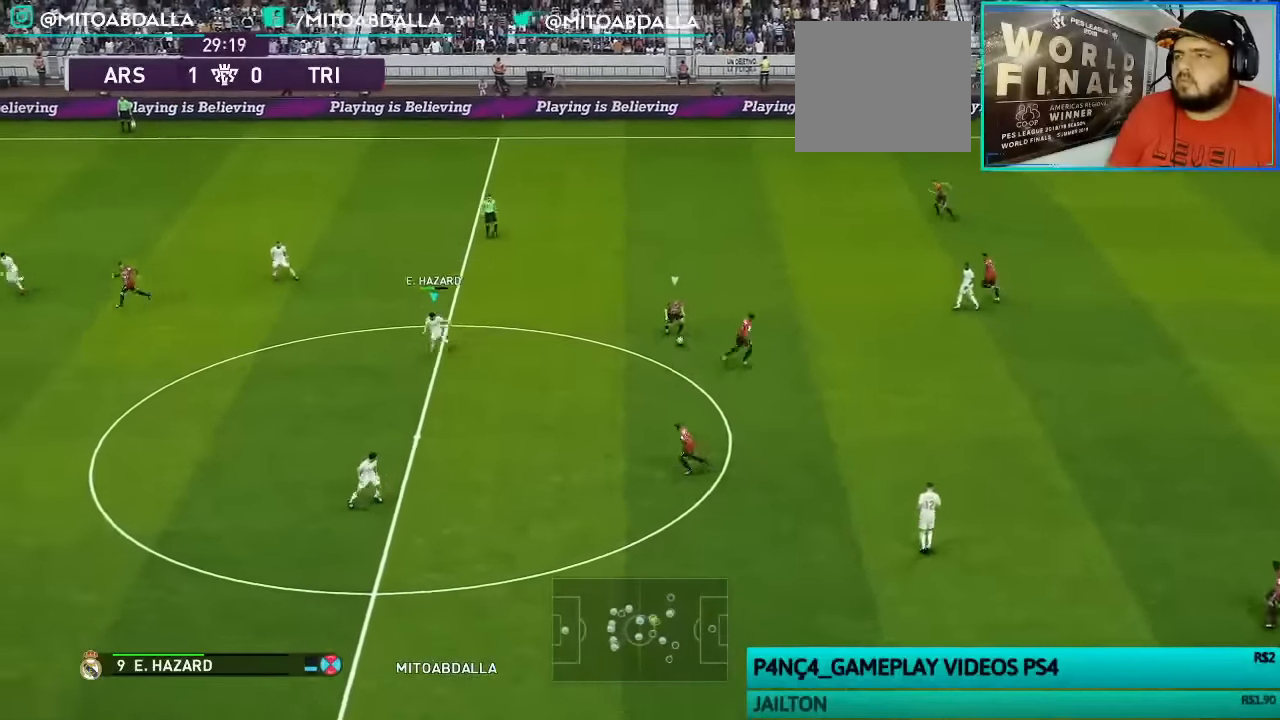
{"buttons": ["SQUARE", "R1"], "left_stick": "up-left", "right_stick": "center", "events": [[34, "left_stick", "up-left"]]}
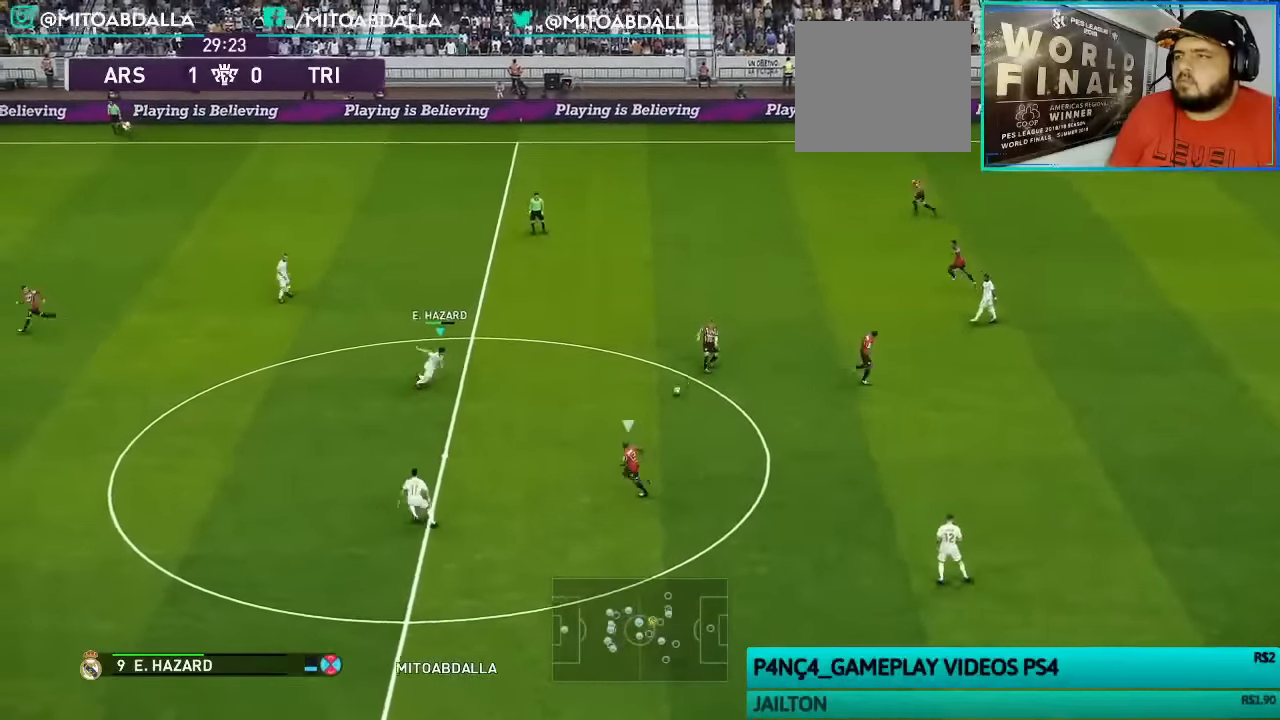
{"buttons": ["SQUARE", "R1"], "left_stick": "up-left", "right_stick": "center", "events": []}
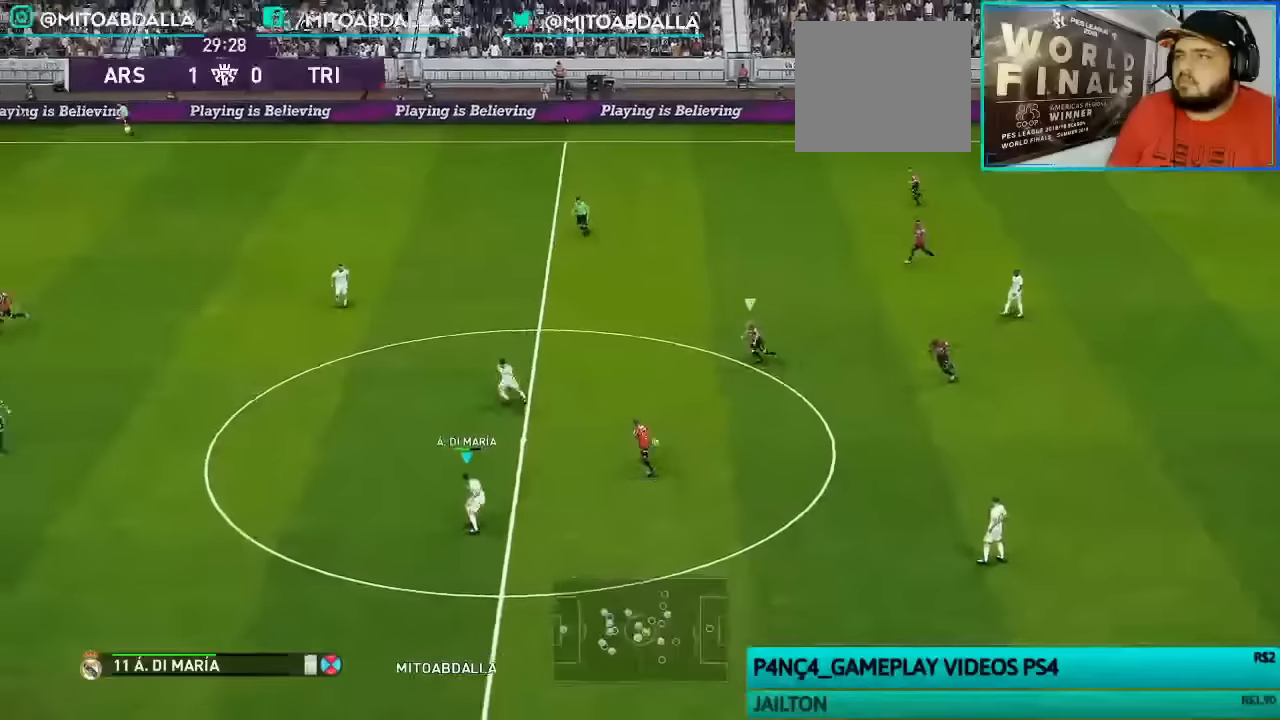
{"buttons": ["SQUARE", "R1"], "left_stick": "left", "right_stick": "center", "events": [[266, "left_stick", "left"]]}
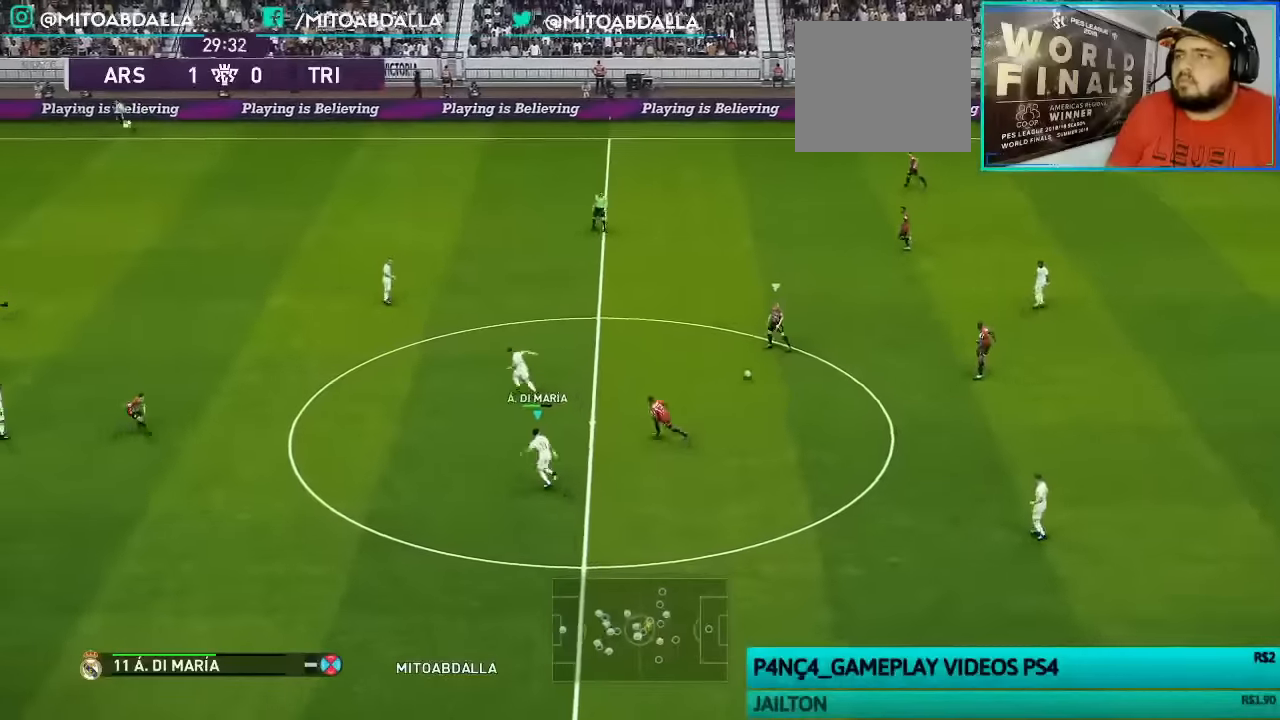
{"buttons": ["R1"], "left_stick": "up", "right_stick": "center", "events": [[300, "L1", "down"], [300, "left_stick", "up"], [333, "CROSS", "down"], [366, "CROSS", "up"], [400, "L1", "up"], [400, "SQUARE", "up"]]}
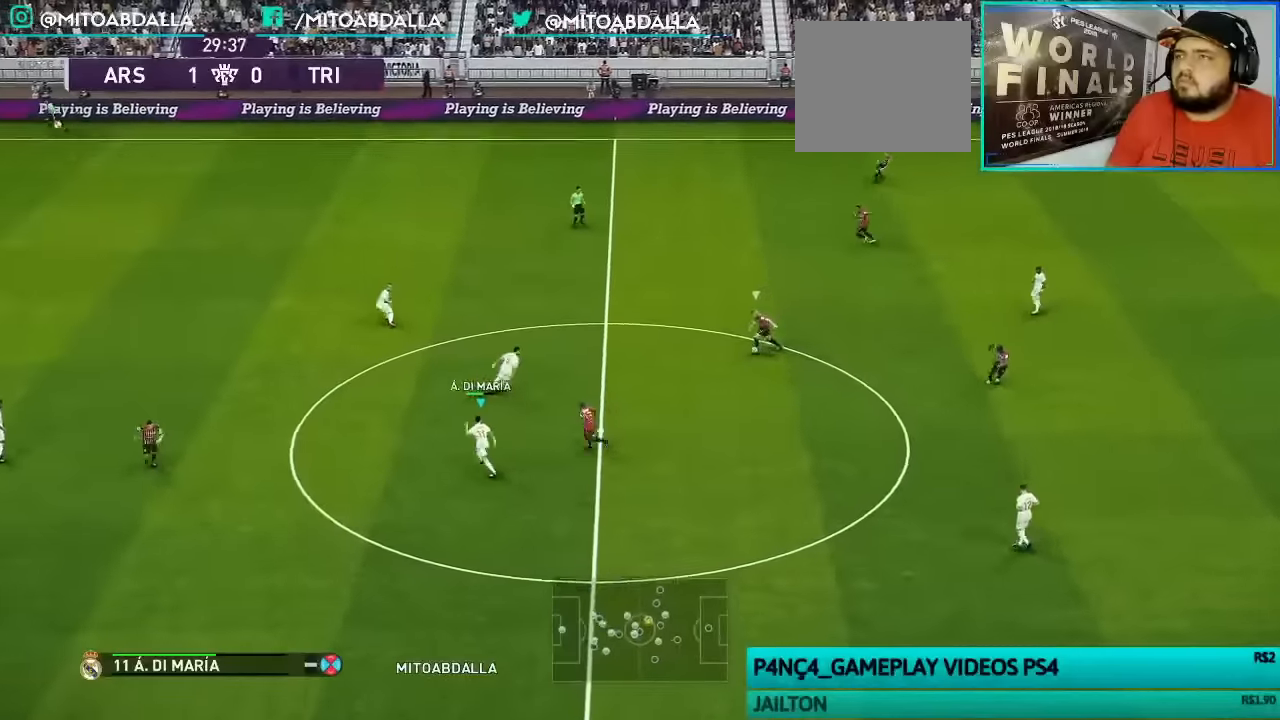
{"buttons": ["SQUARE", "R1"], "left_stick": "up", "right_stick": "center", "events": [[200, "right_stick", "down"], [266, "right_stick", "center"], [400, "SQUARE", "down"]]}
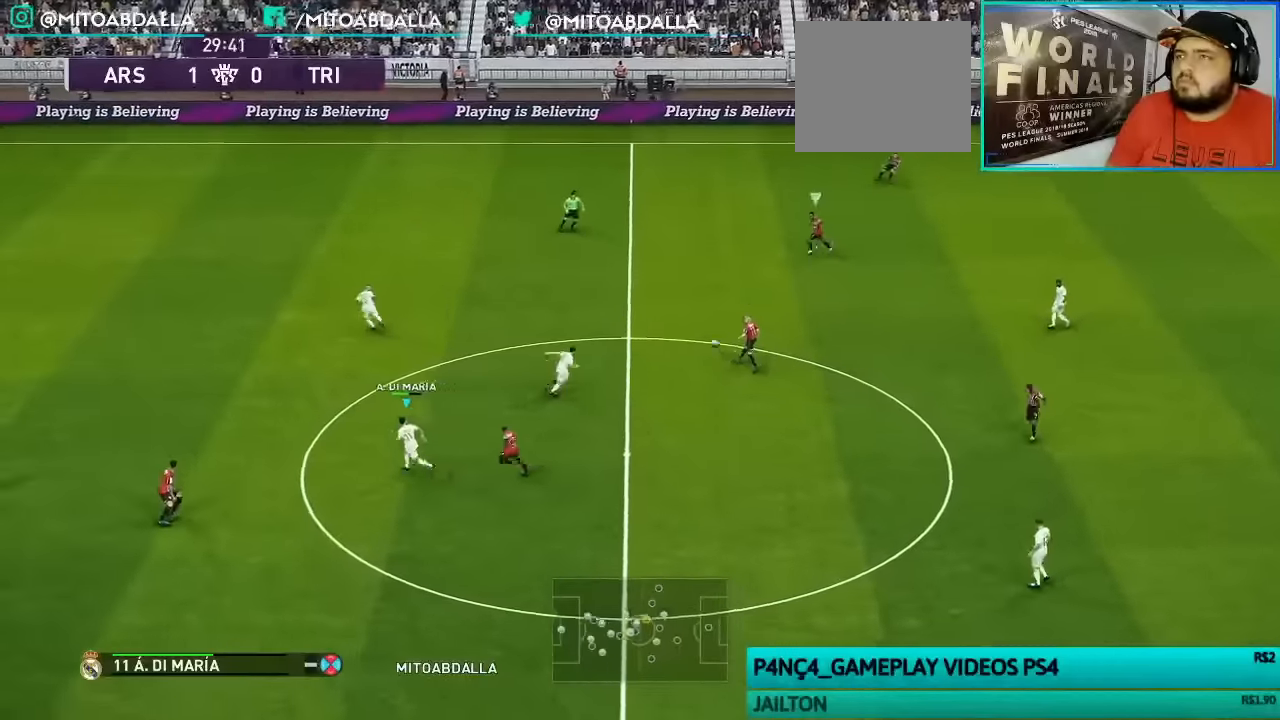
{"buttons": ["SQUARE", "R1"], "left_stick": "up-left", "right_stick": "center", "events": [[166, "left_stick", "up-left"]]}
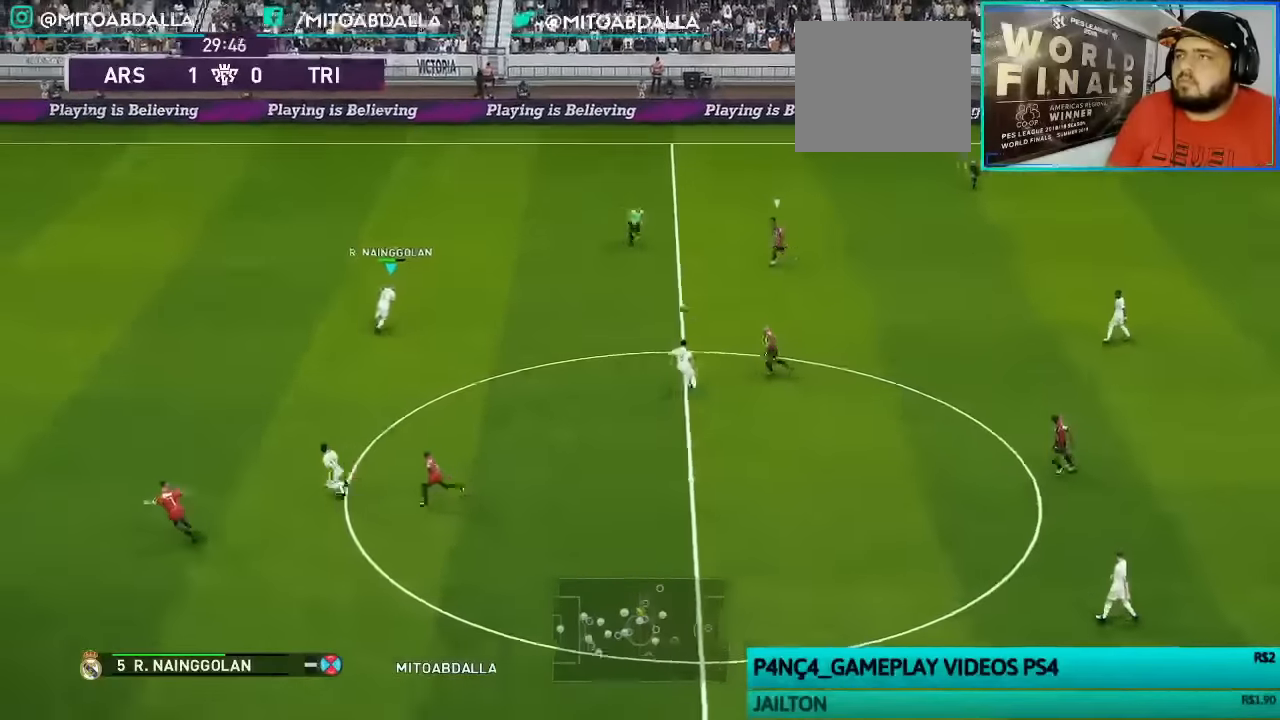
{"buttons": ["SQUARE", "R1"], "left_stick": "up-left", "right_stick": "center", "events": []}
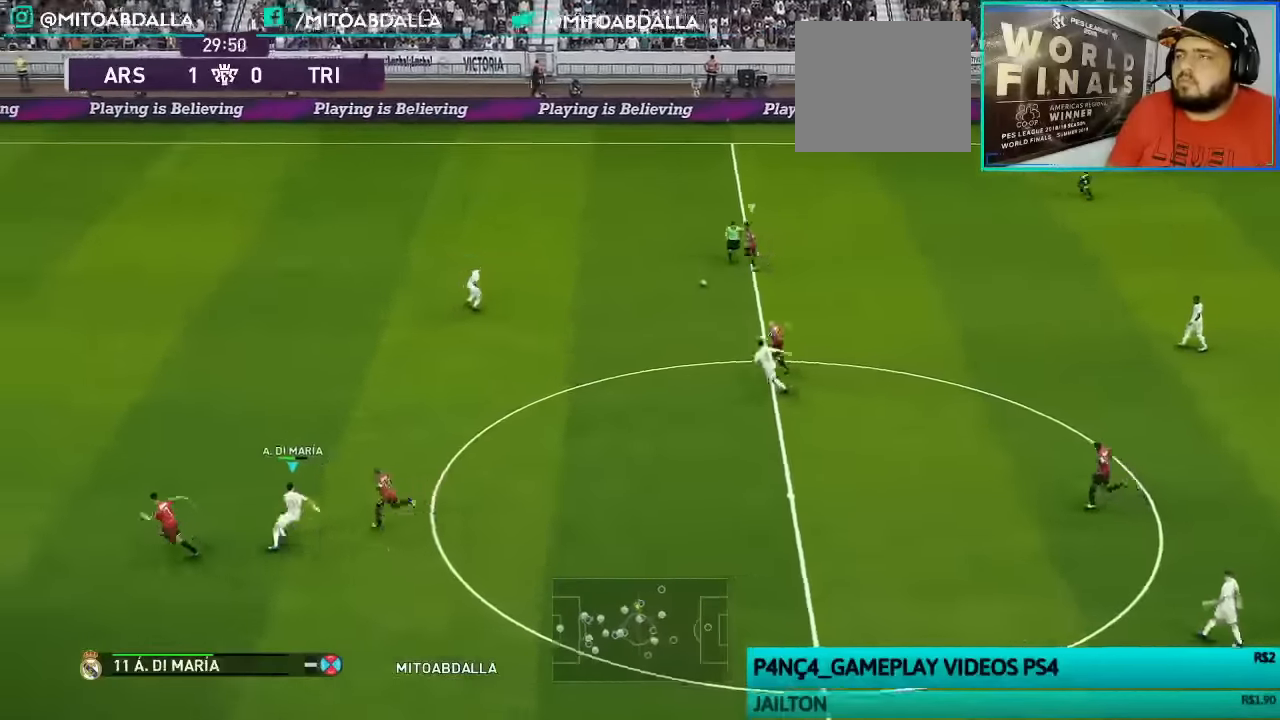
{"buttons": ["SQUARE", "R1"], "left_stick": "up-left", "right_stick": "center", "events": []}
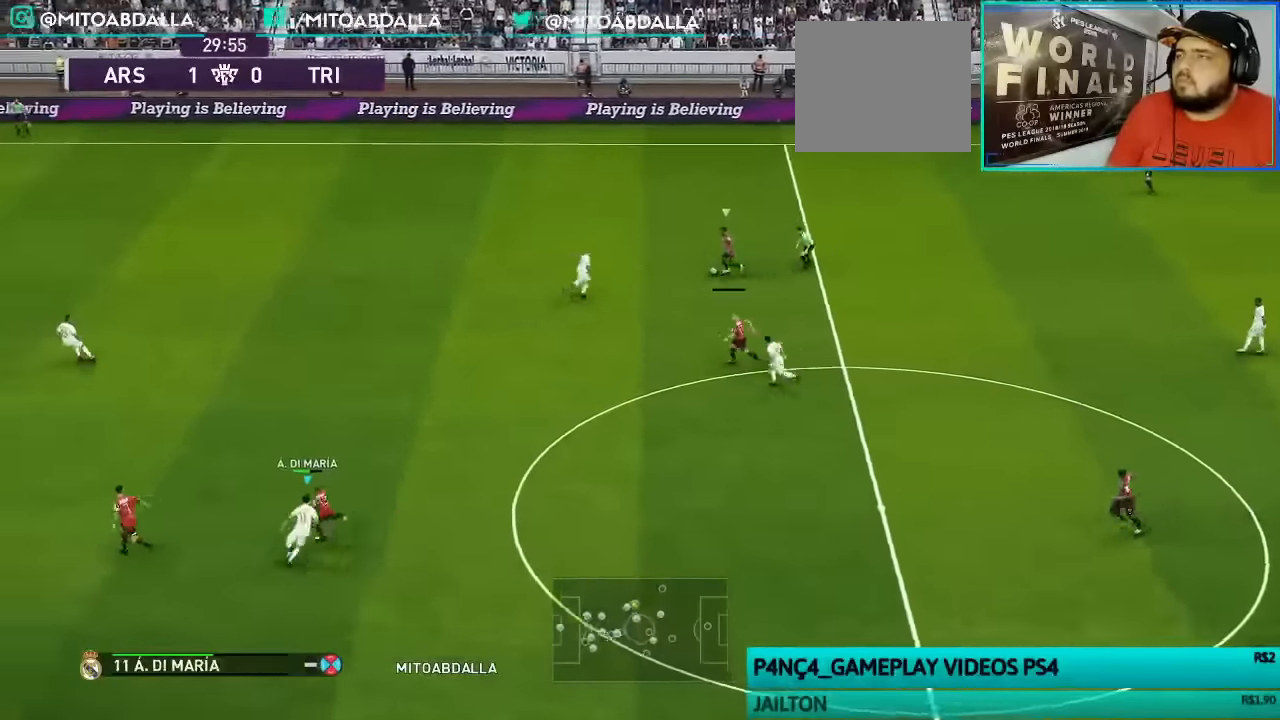
{"buttons": ["SQUARE", "R1"], "left_stick": "up-left", "right_stick": "center", "events": []}
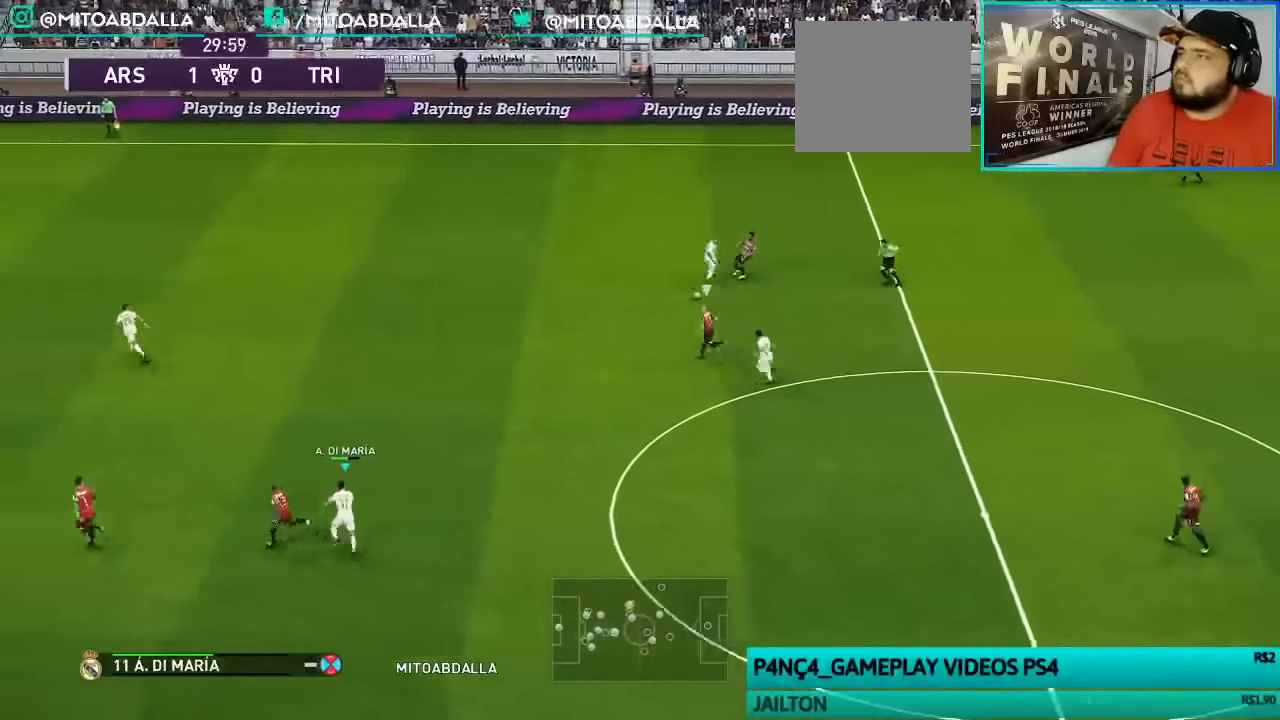
{"buttons": ["SQUARE", "R1", "R2"], "left_stick": "up-left", "right_stick": "center", "events": [[200, "R2", "down"]]}
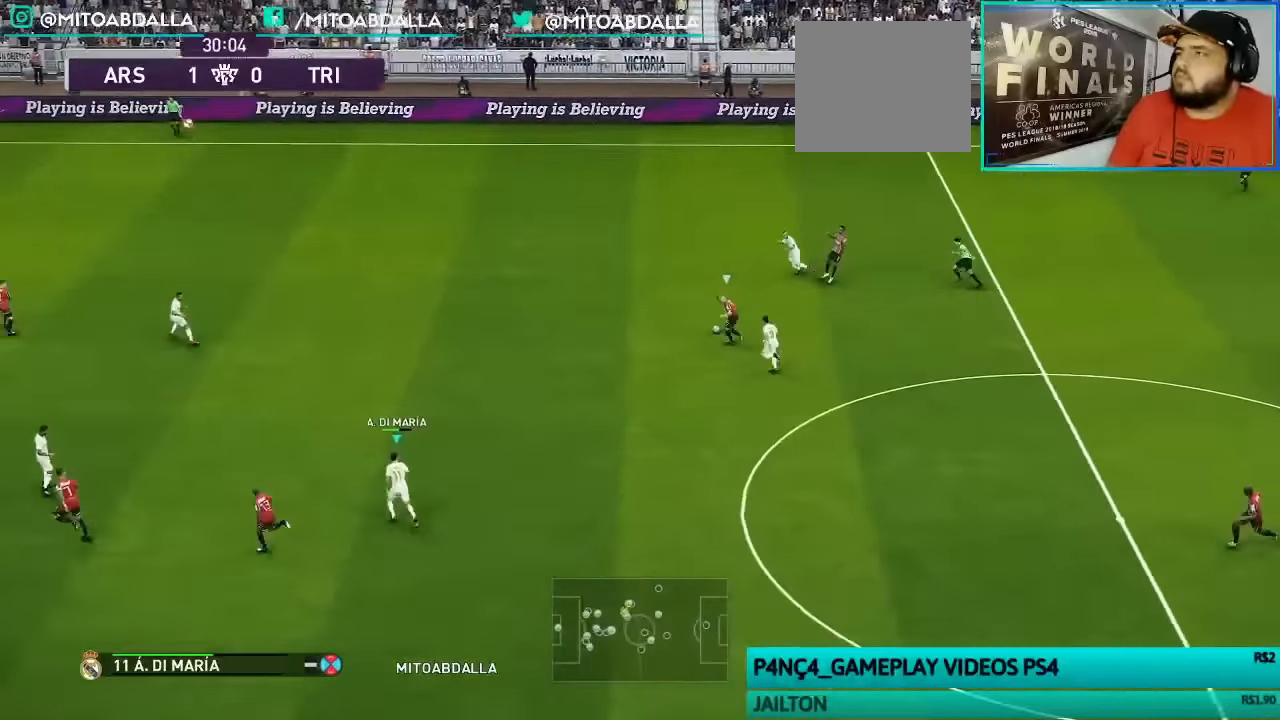
{"buttons": ["SQUARE", "R1", "R2"], "left_stick": "up-left", "right_stick": "center", "events": []}
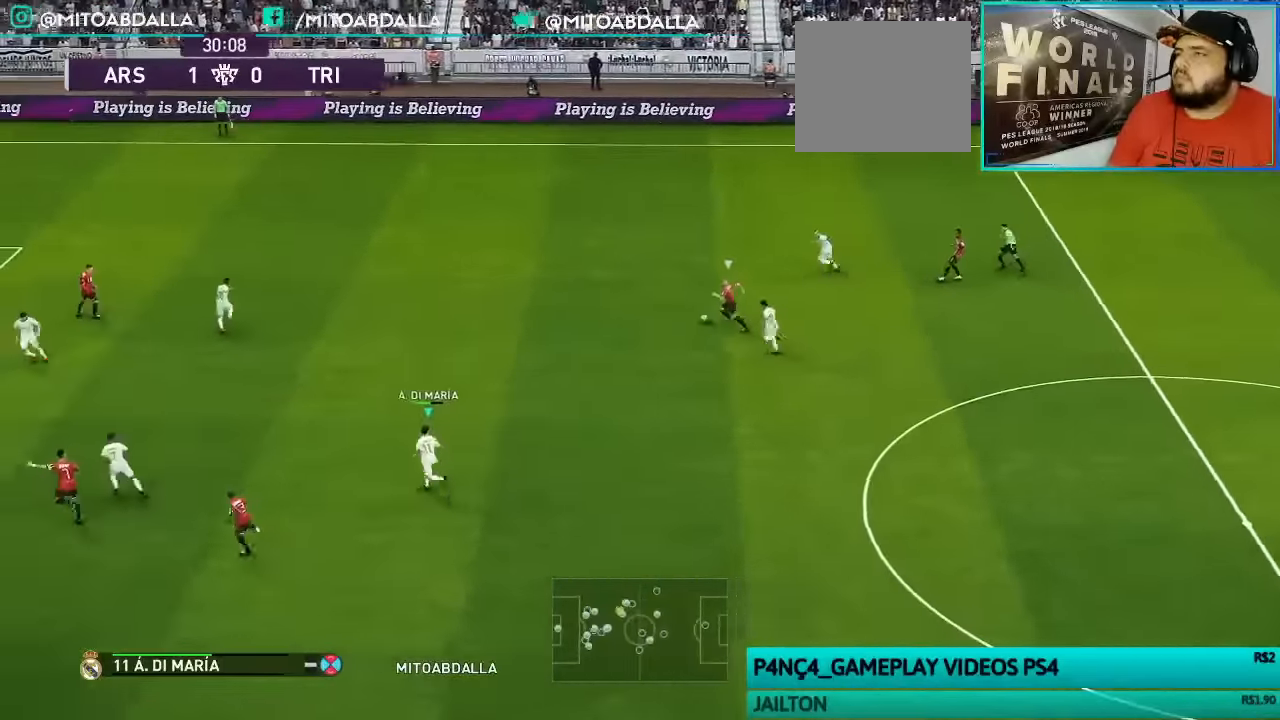
{"buttons": ["CROSS", "R1", "R2"], "left_stick": "center", "right_stick": "center", "events": [[266, "CROSS", "down"], [300, "L1", "down"], [333, "left_stick", "center"], [366, "SQUARE", "up"], [400, "L1", "up"]]}
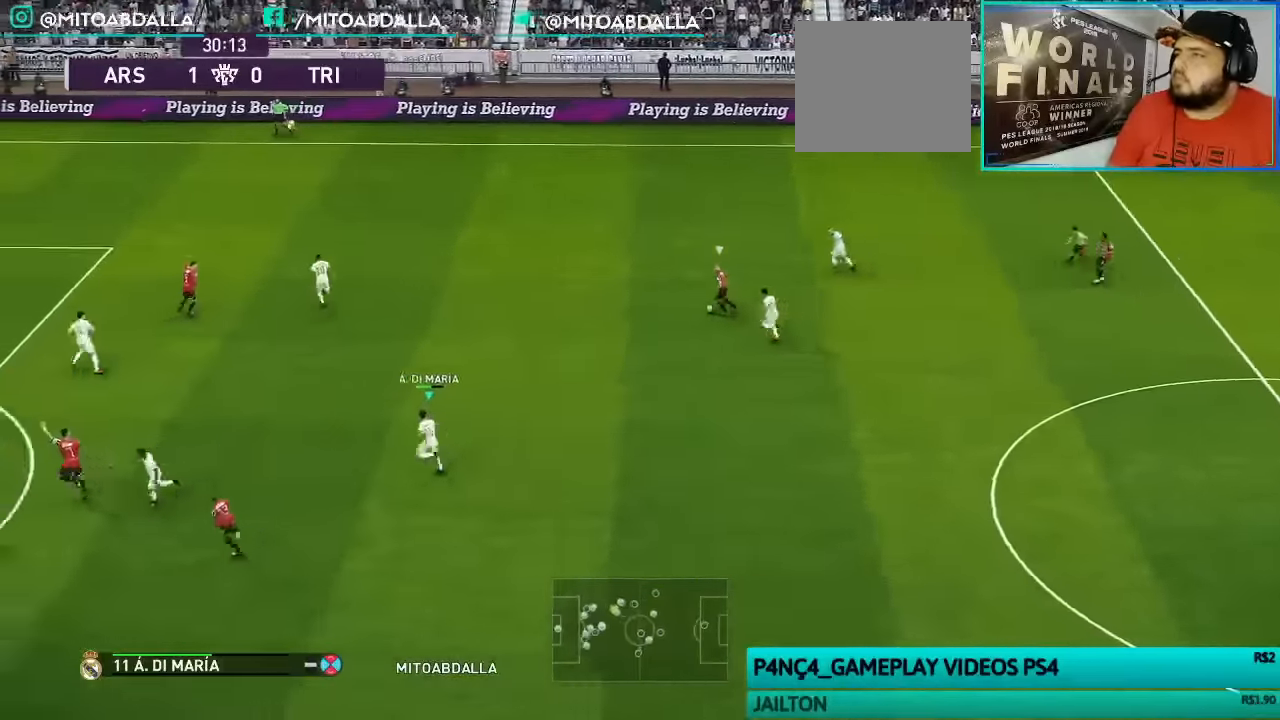
{"buttons": ["CROSS", "R1", "R2"], "left_stick": "right", "right_stick": "center", "events": [[333, "L1", "down"], [366, "left_stick", "right"], [466, "L1", "up"]]}
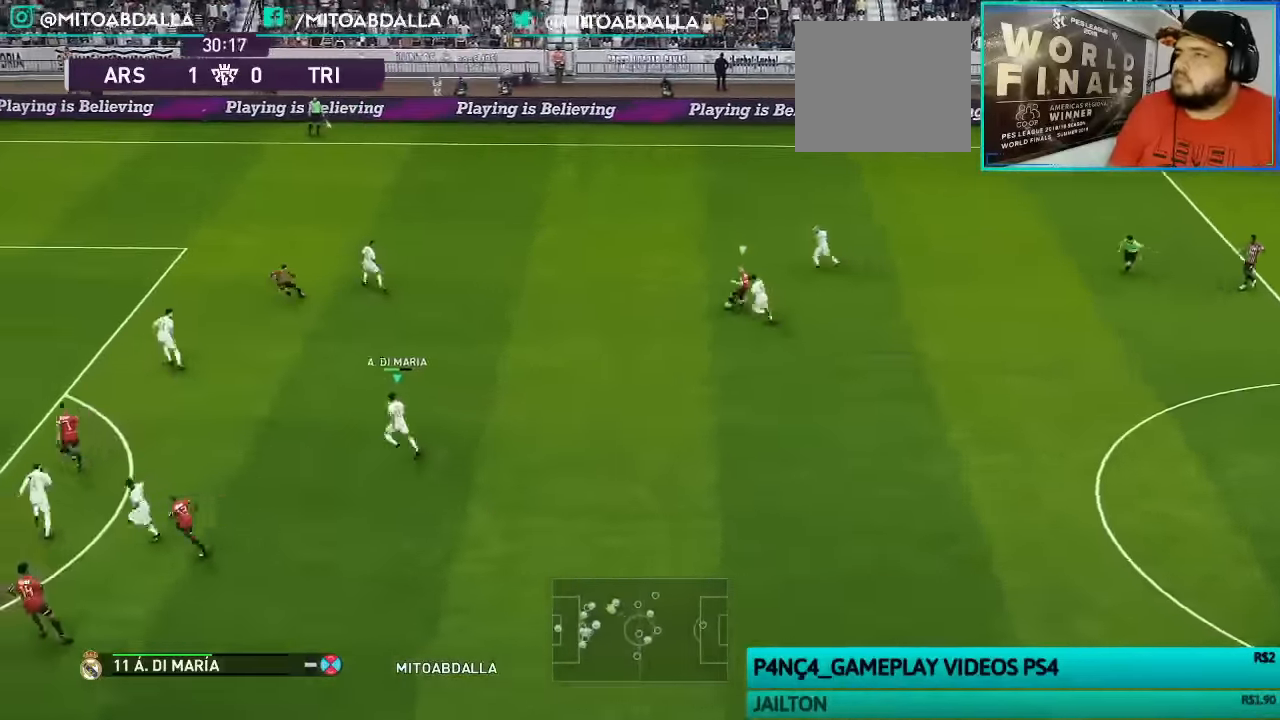
{"buttons": ["CROSS", "R1"], "left_stick": "right", "right_stick": "center", "events": [[100, "CROSS", "up"], [133, "R2", "up"], [200, "R1", "up"], [366, "CROSS", "down"], [400, "R1", "down"]]}
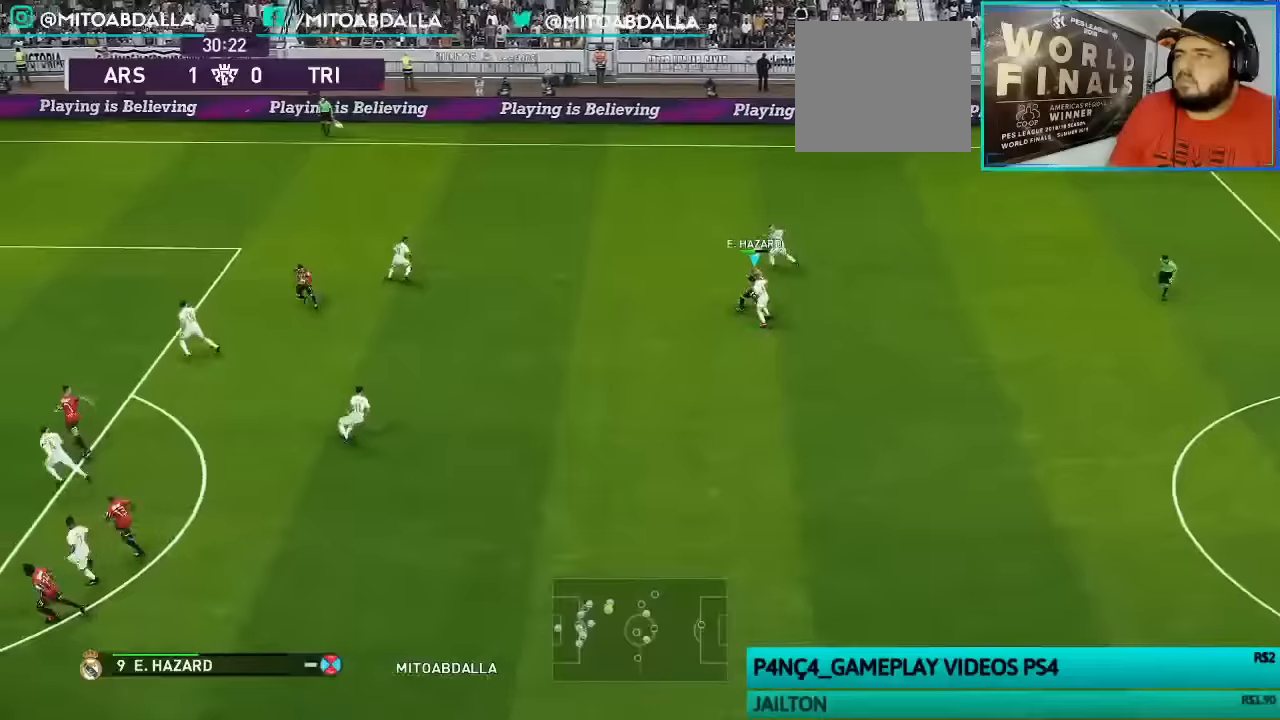
{"buttons": ["CROSS", "R1"], "left_stick": "center", "right_stick": "center", "events": [[100, "left_stick", "center"]]}
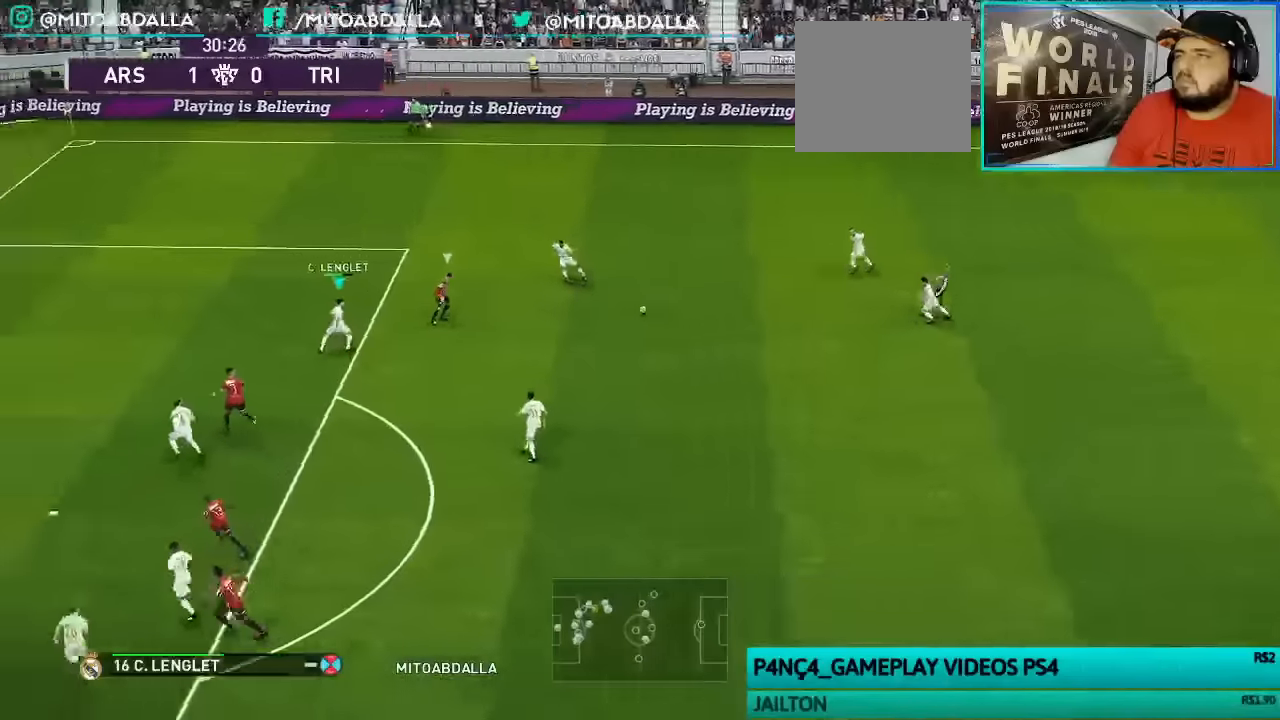
{"buttons": ["CROSS", "R1"], "left_stick": "right", "right_stick": "center", "events": [[266, "left_stick", "right"], [300, "L1", "down"], [433, "L1", "up"]]}
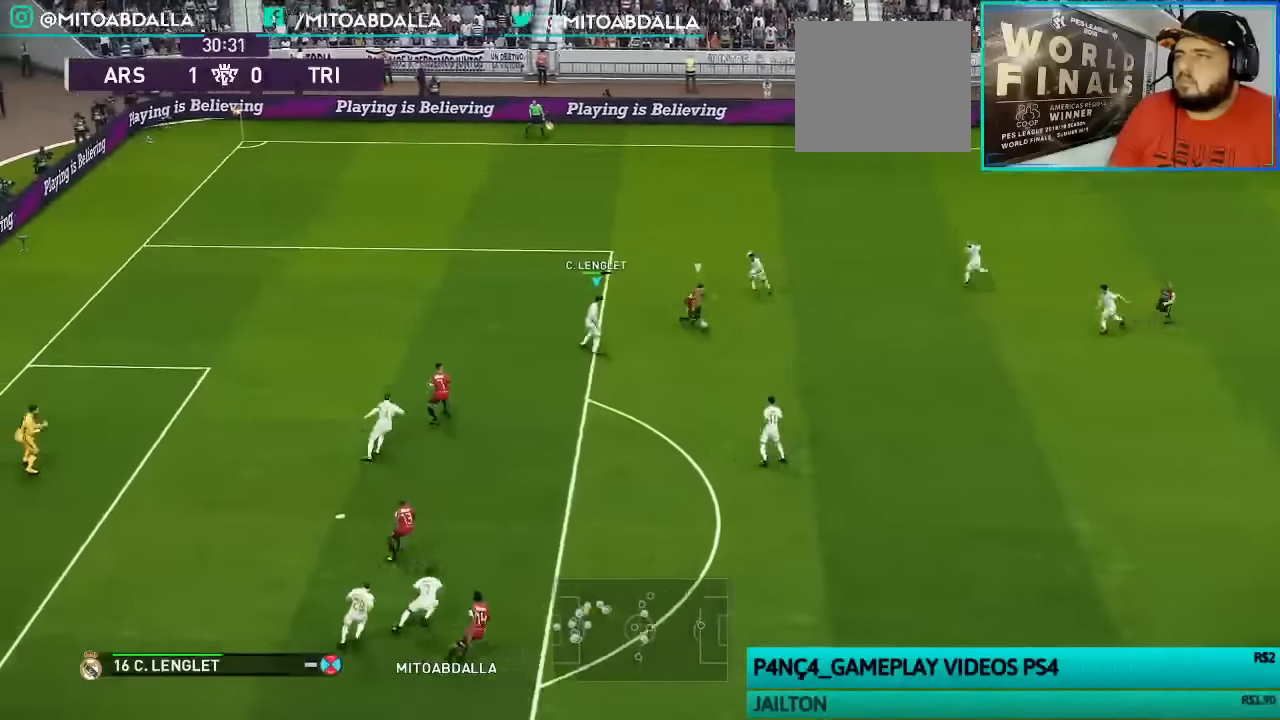
{"buttons": [], "left_stick": "up-right", "right_stick": "center", "events": [[100, "CROSS", "up"], [100, "R1", "up"], [233, "left_stick", "up-right"]]}
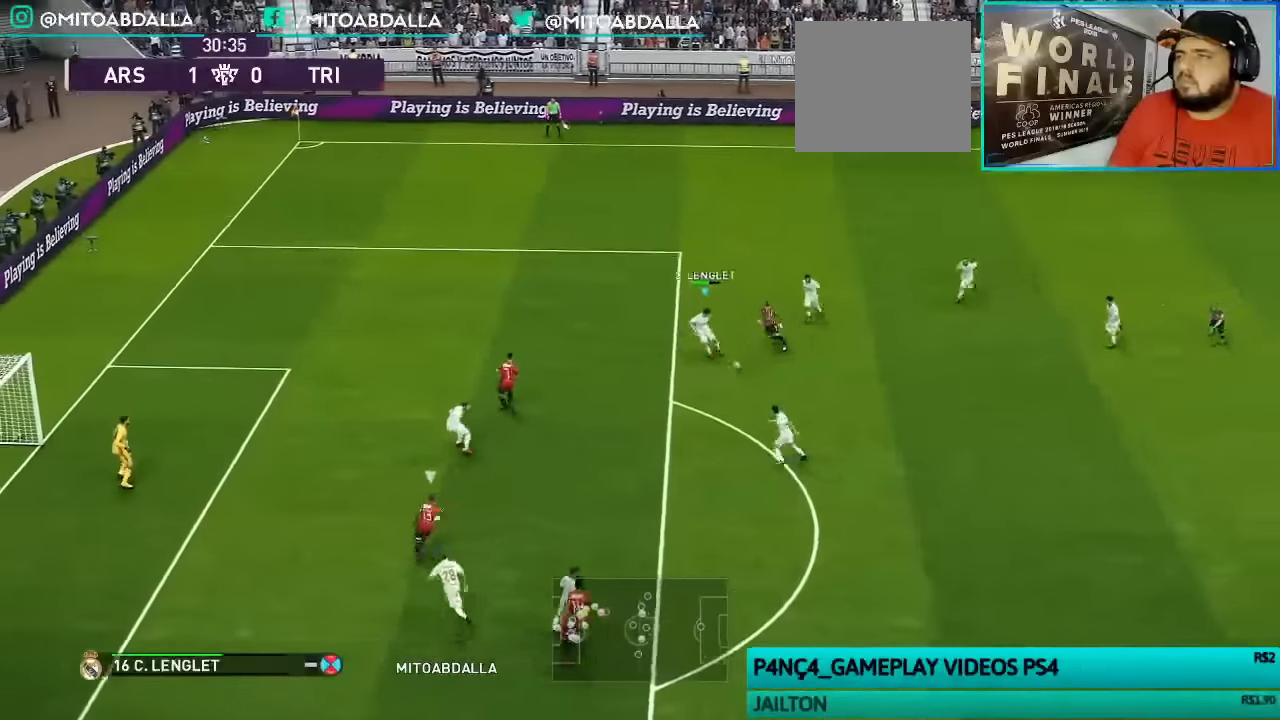
{"buttons": [], "left_stick": "up-right", "right_stick": "center", "events": [[200, "CROSS", "down"], [400, "CROSS", "up"]]}
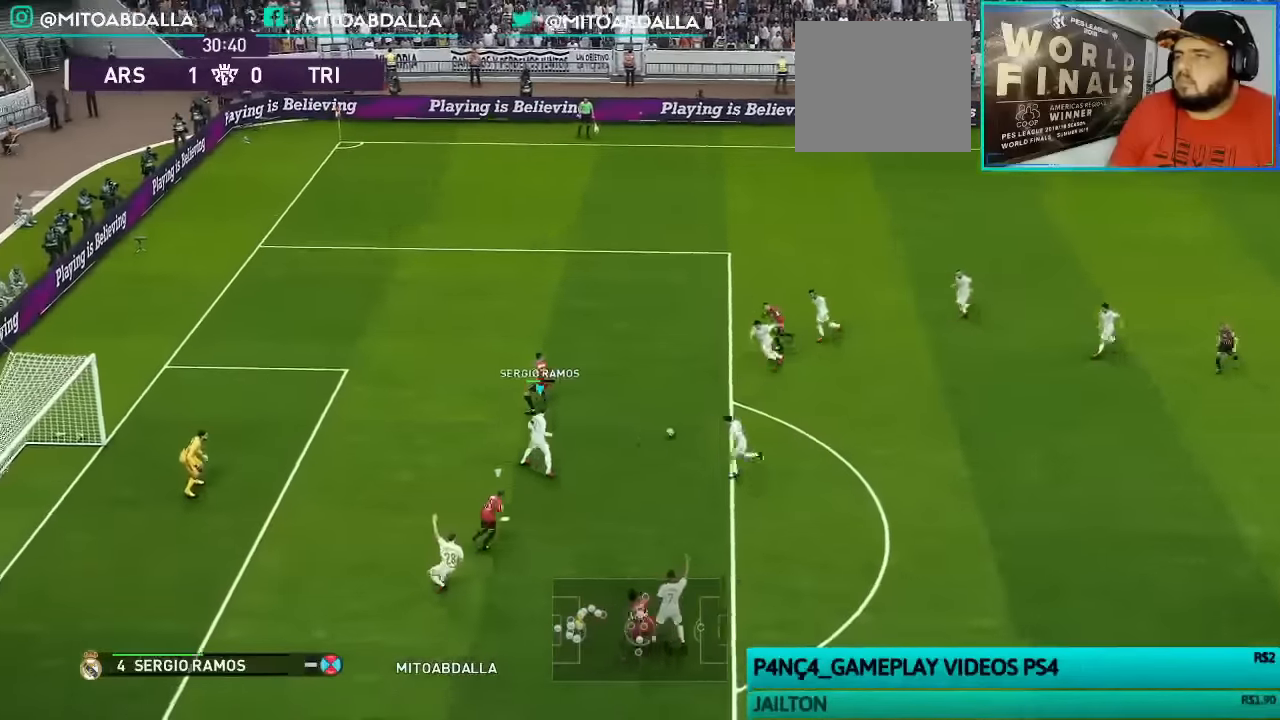
{"buttons": [], "left_stick": "center", "right_stick": "center", "events": [[300, "left_stick", "center"]]}
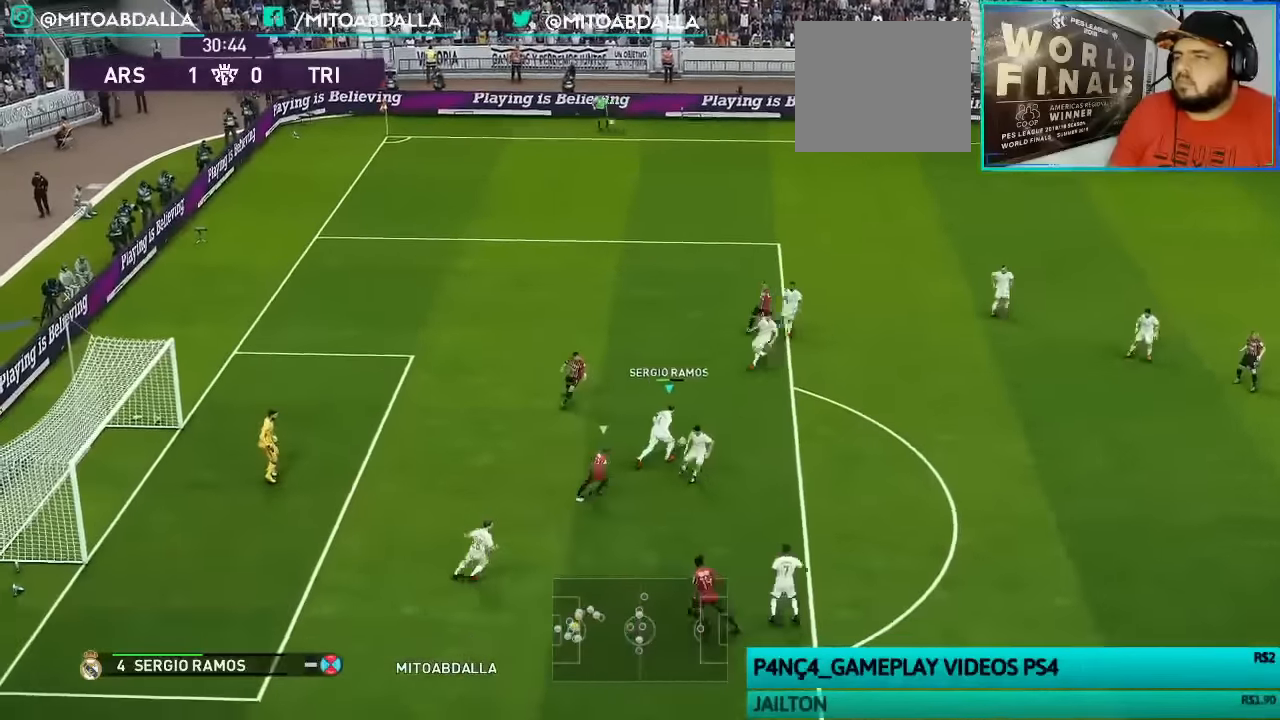
{"buttons": [], "left_stick": "right", "right_stick": "center", "events": [[166, "left_stick", "right"]]}
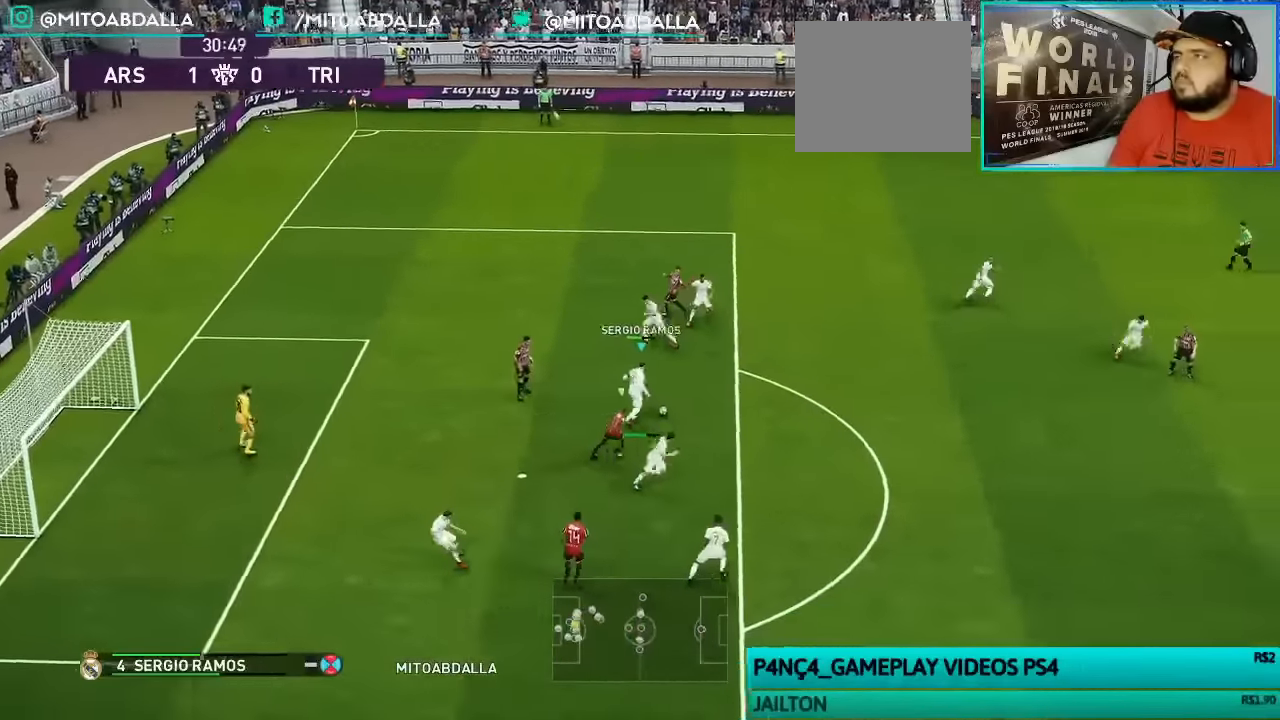
{"buttons": [], "left_stick": "right", "right_stick": "center", "events": []}
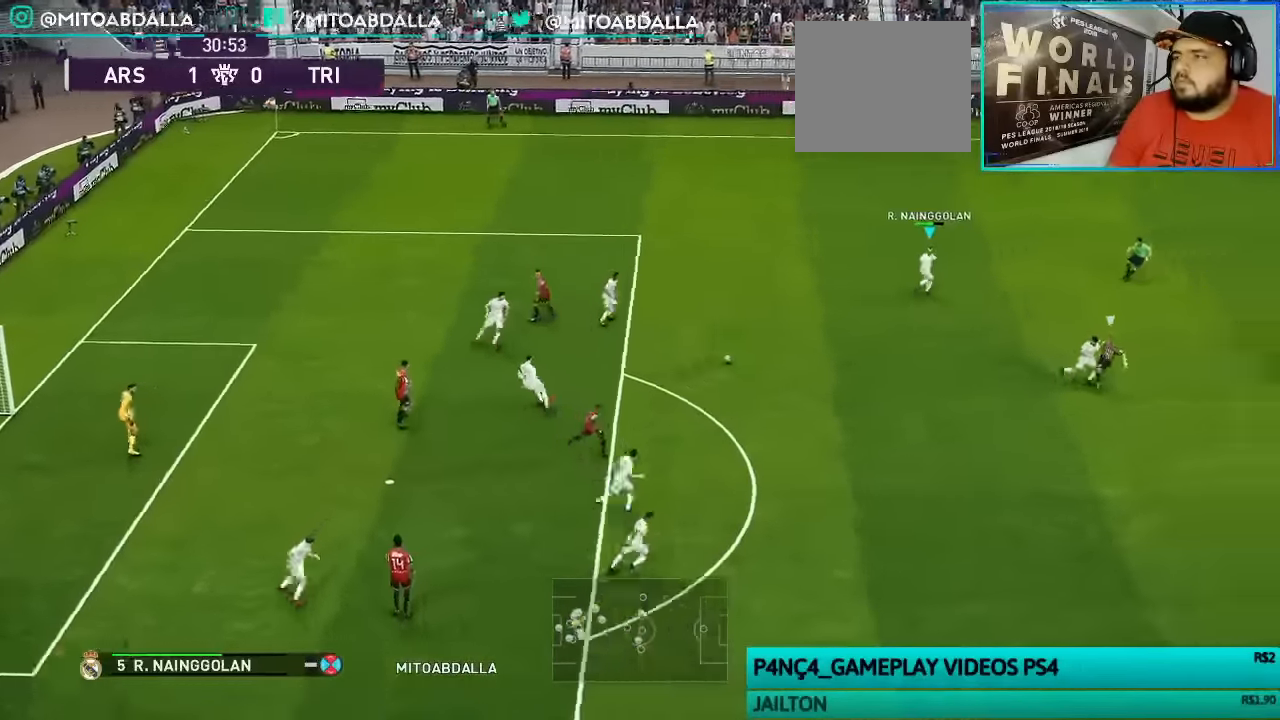
{"buttons": [], "left_stick": "center", "right_stick": "center", "events": [[33, "CROSS", "down"], [200, "CROSS", "up"], [466, "left_stick", "center"]]}
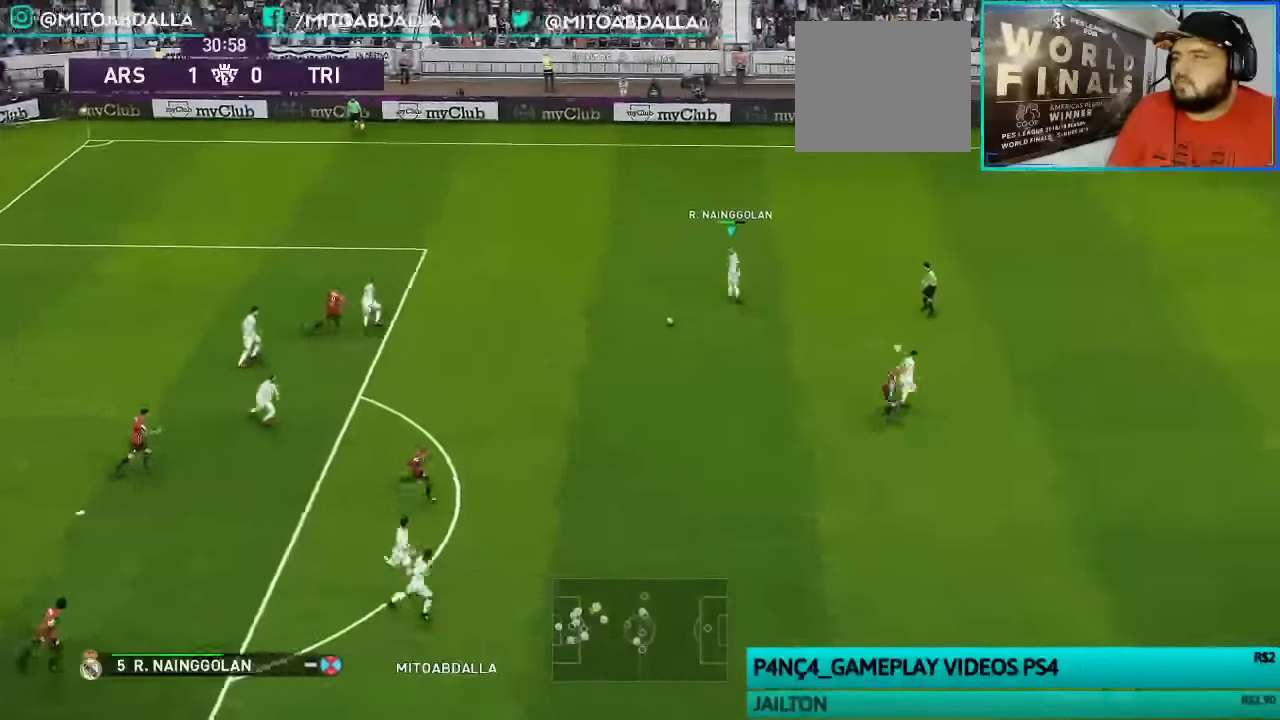
{"buttons": [], "left_stick": "center", "right_stick": "center", "events": []}
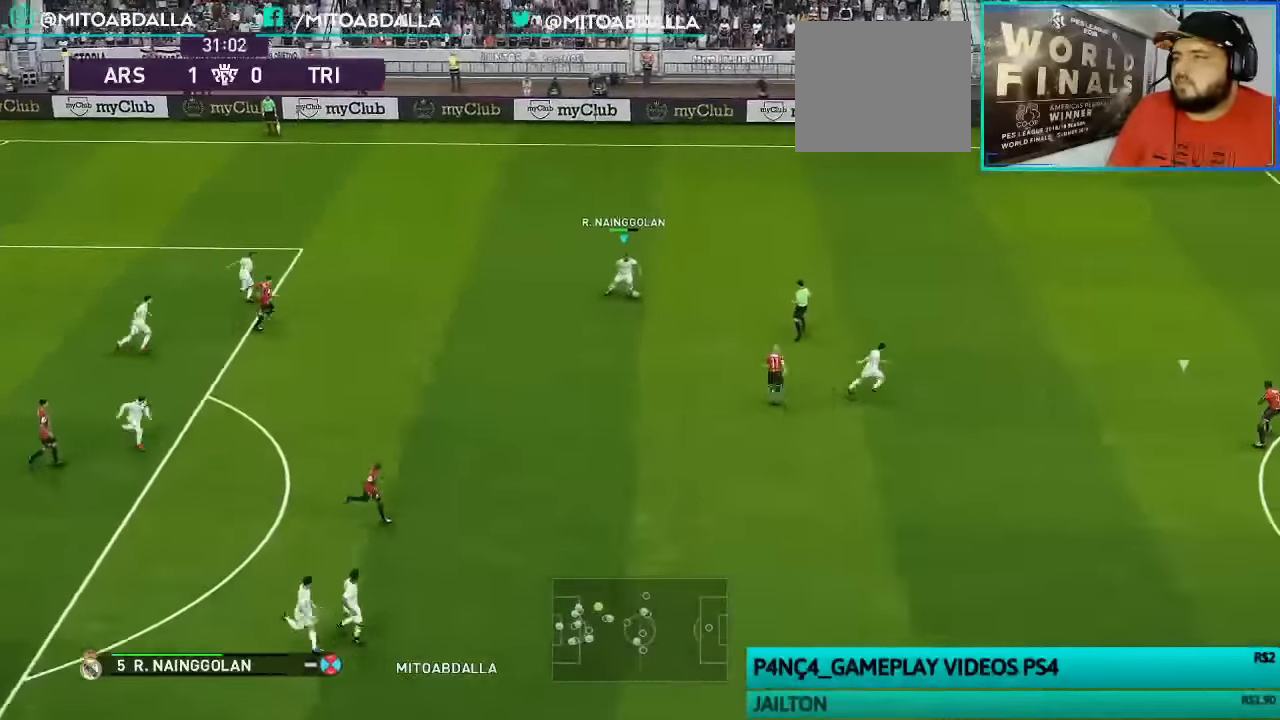
{"buttons": [], "left_stick": "center", "right_stick": "center", "events": []}
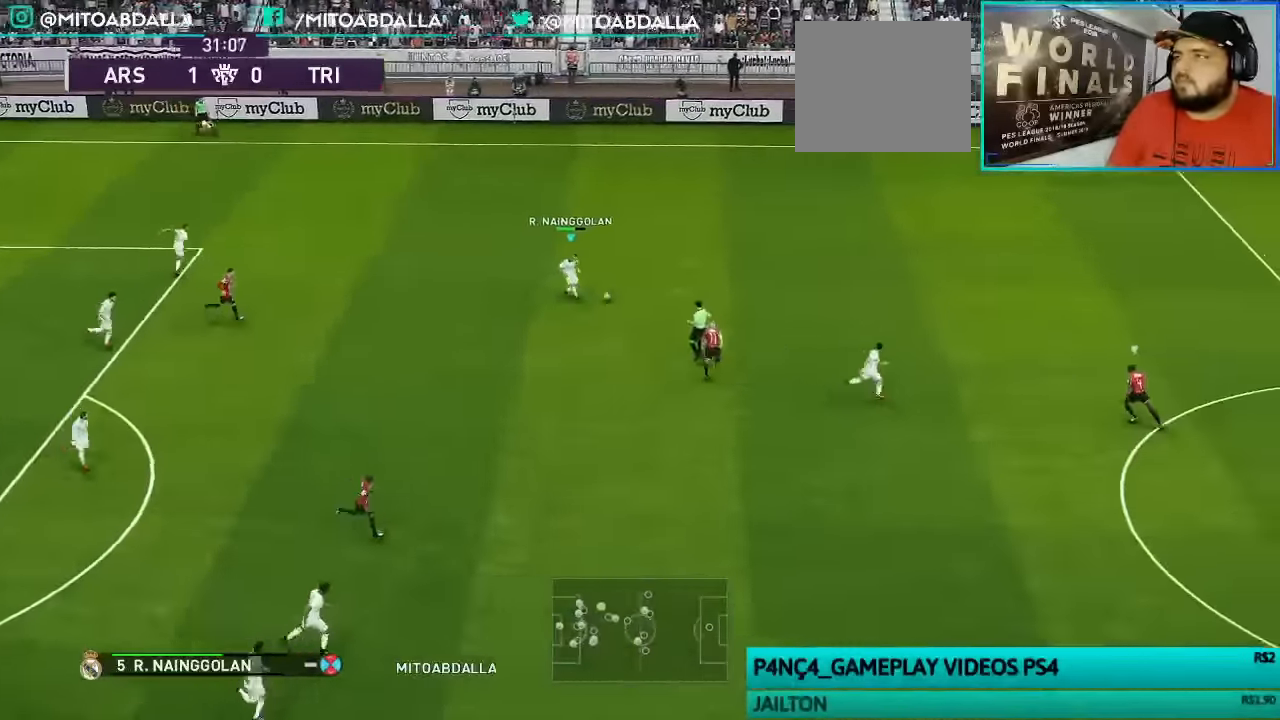
{"buttons": [], "left_stick": "left", "right_stick": "center", "events": [[266, "left_stick", "left"]]}
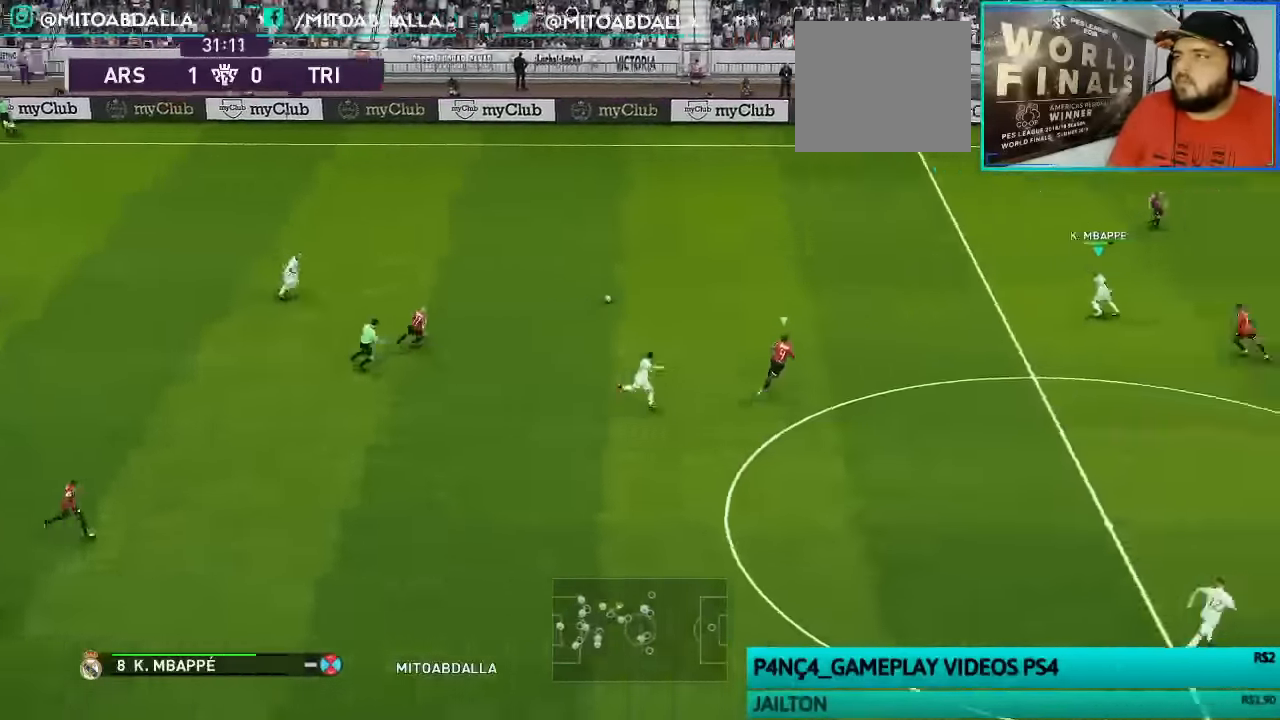
{"buttons": [], "left_stick": "up", "right_stick": "center", "events": [[266, "left_stick", "up-left"], [433, "left_stick", "up"]]}
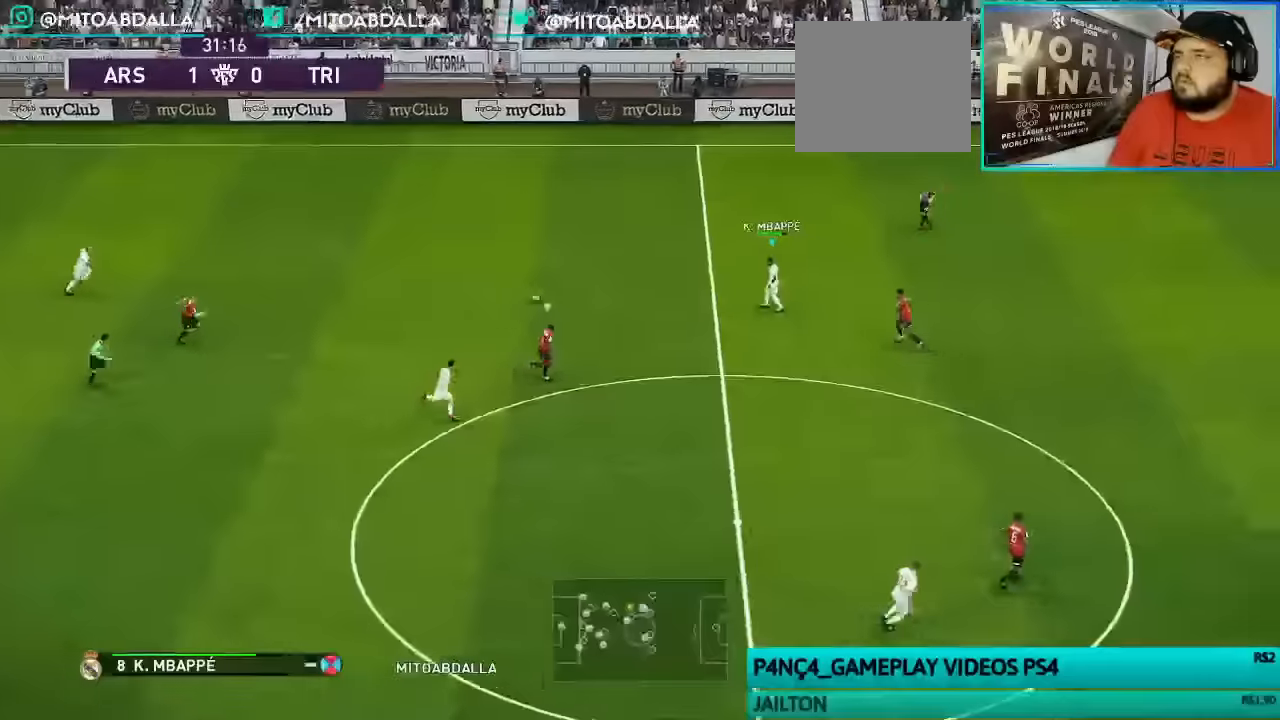
{"buttons": [], "left_stick": "up-right", "right_stick": "center", "events": [[400, "left_stick", "up-right"]]}
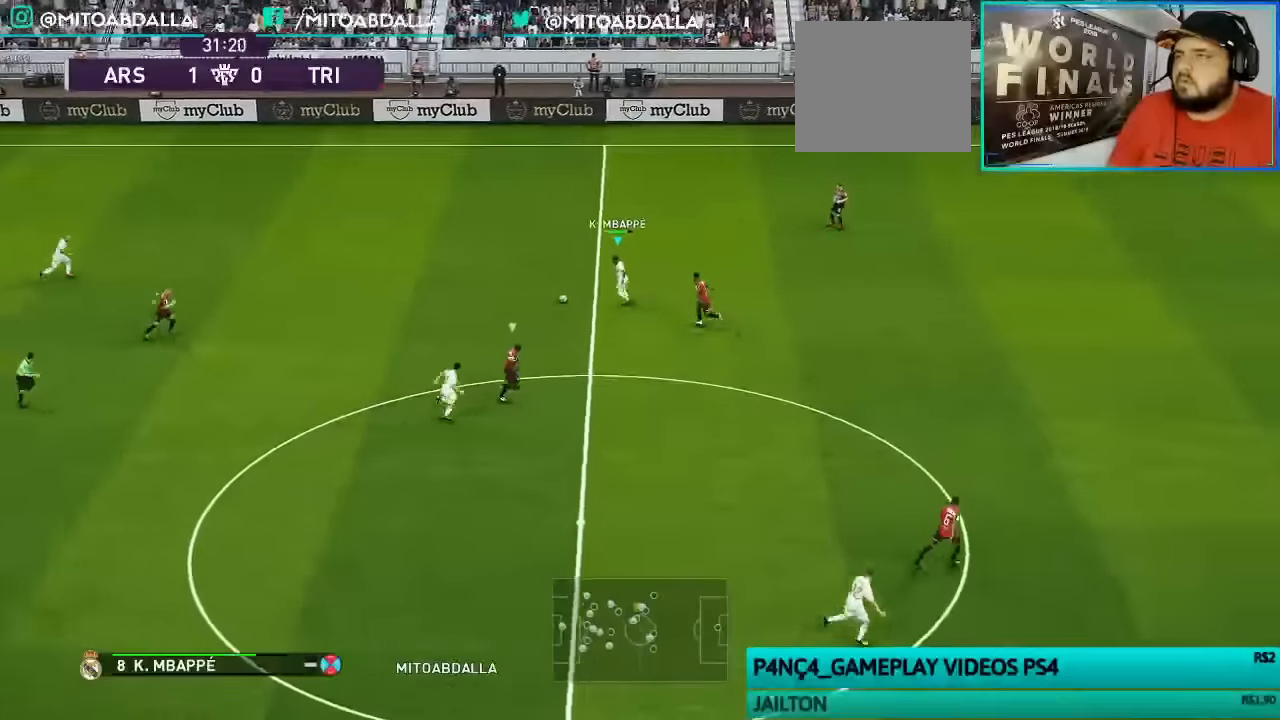
{"buttons": ["R1"], "left_stick": "up-right", "right_stick": "center", "events": [[100, "R1", "down"], [200, "R1", "up"], [300, "R1", "down"]]}
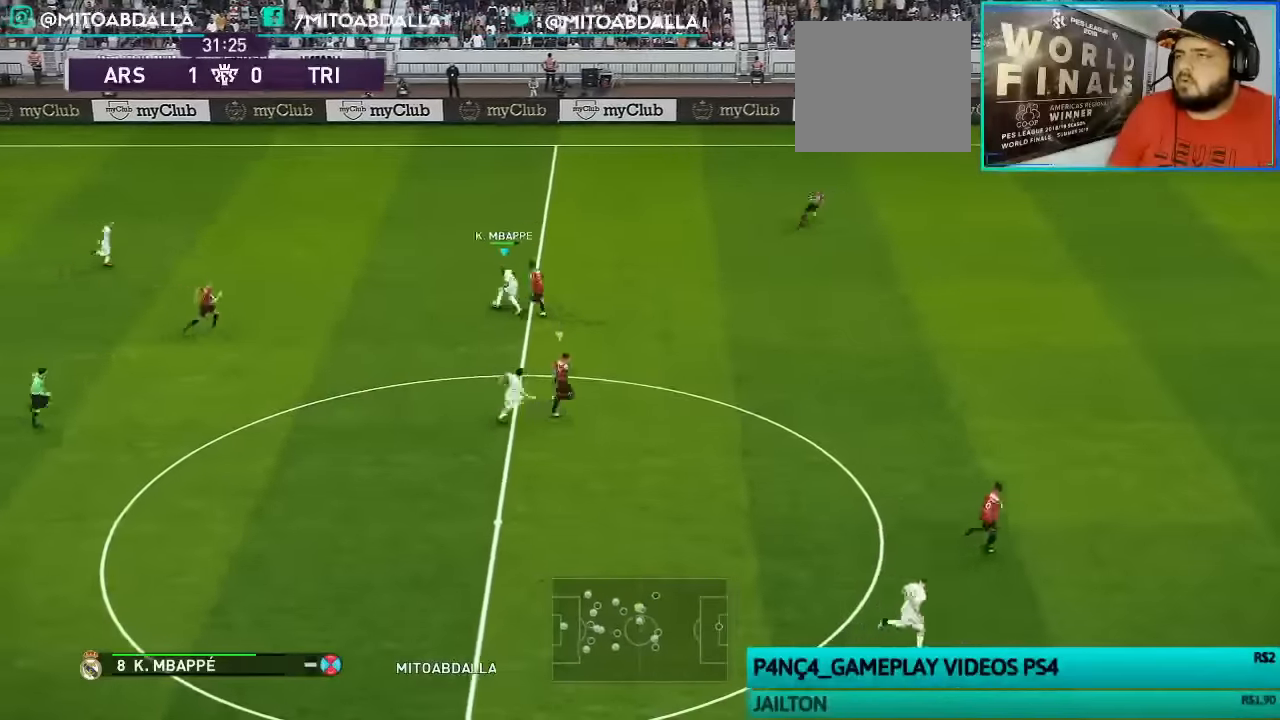
{"buttons": ["R1"], "left_stick": "up-right", "right_stick": "center", "events": []}